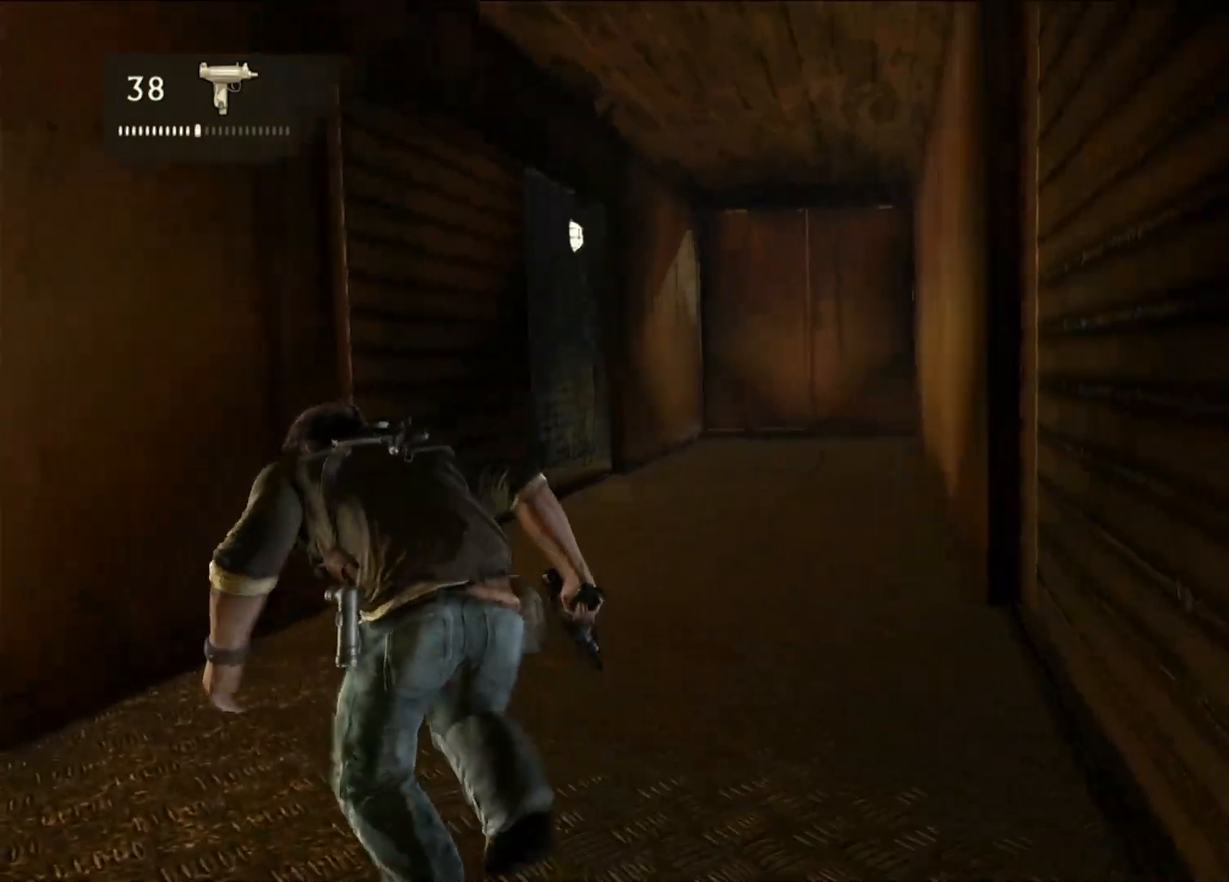
Gameplay with a controller (PlayStation layout); each line is a JSON object with the inputs held at the frame after it. "events" lists button and stick changes between this image and that frame as [ms after this image, input, new state], when the widget could be followed in between.
{"buttons": [], "left_stick": "up", "right_stick": "center", "events": [[67, "left_stick", "up"]]}
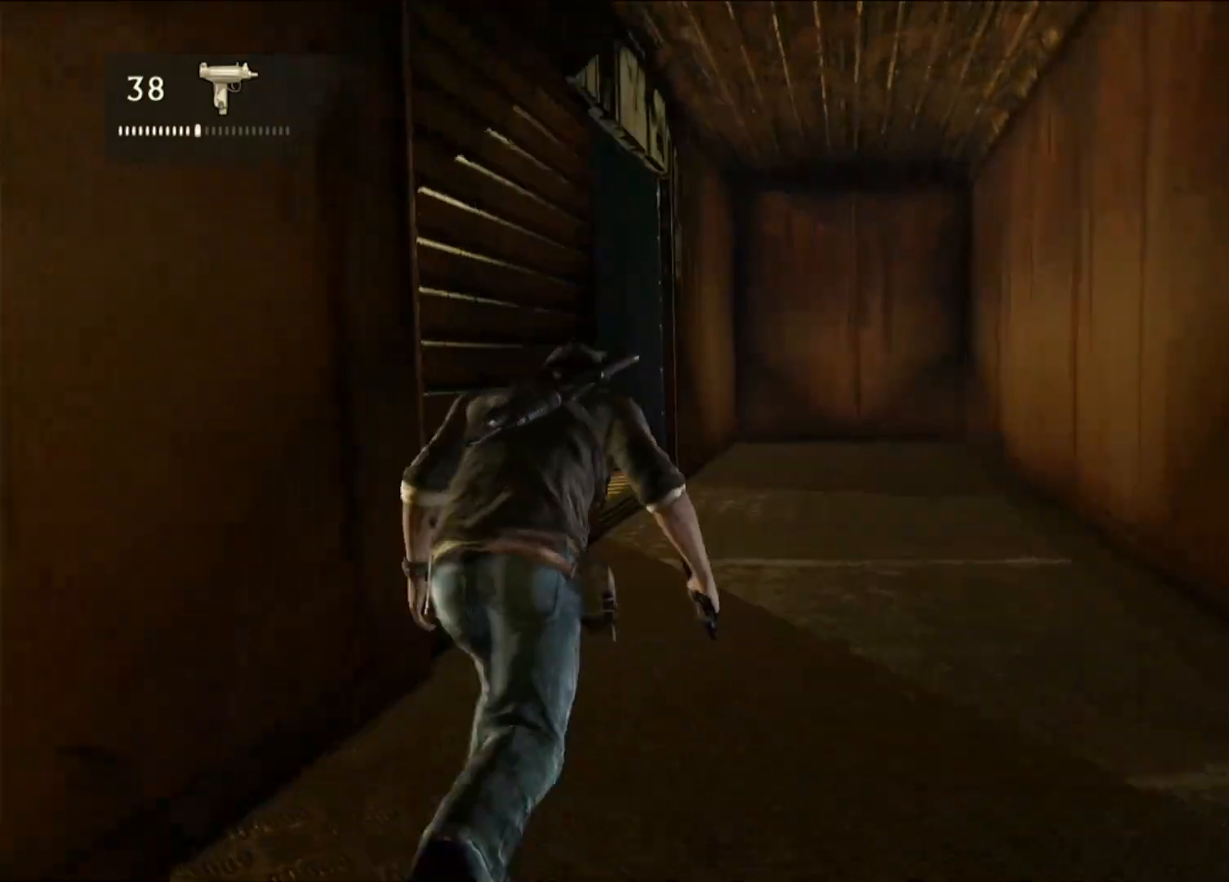
{"buttons": [], "left_stick": "up", "right_stick": "center", "events": []}
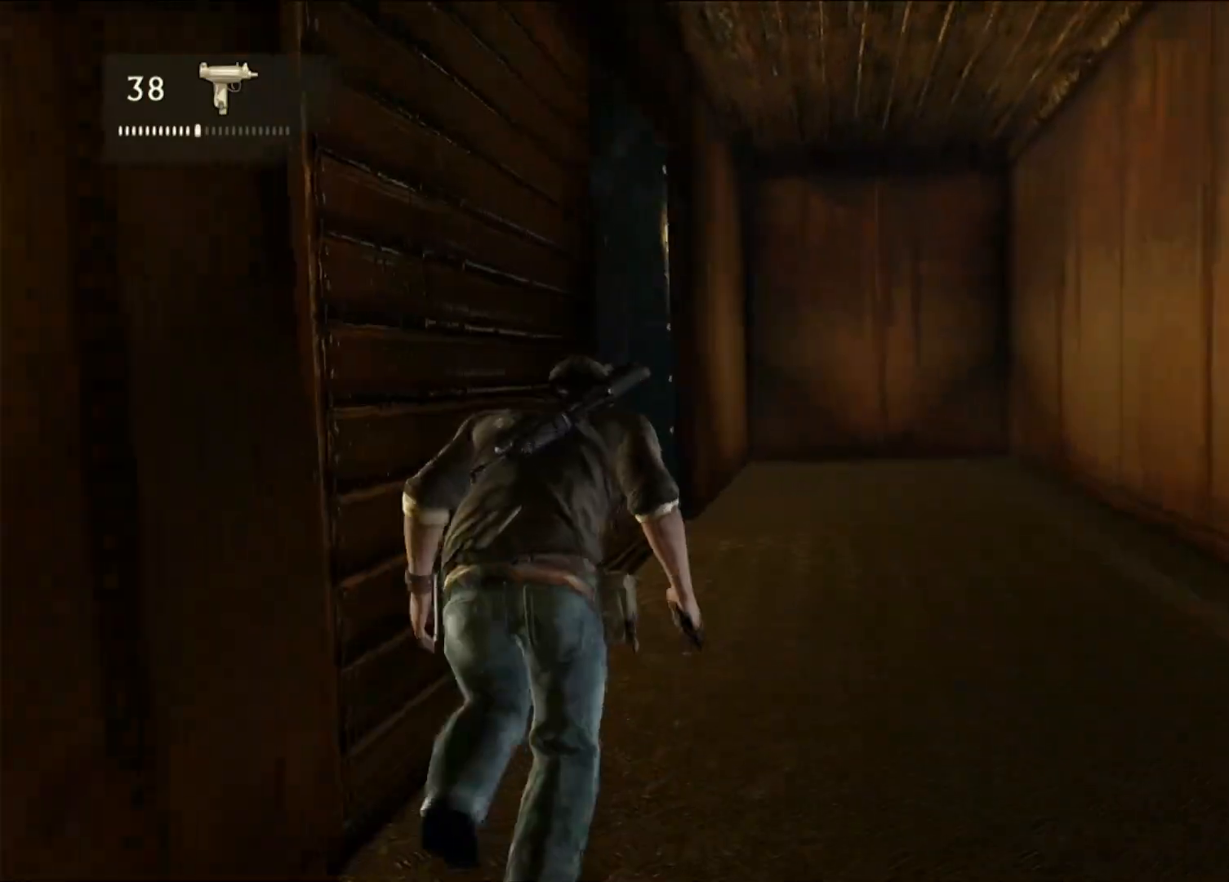
{"buttons": [], "left_stick": "up", "right_stick": "center", "events": []}
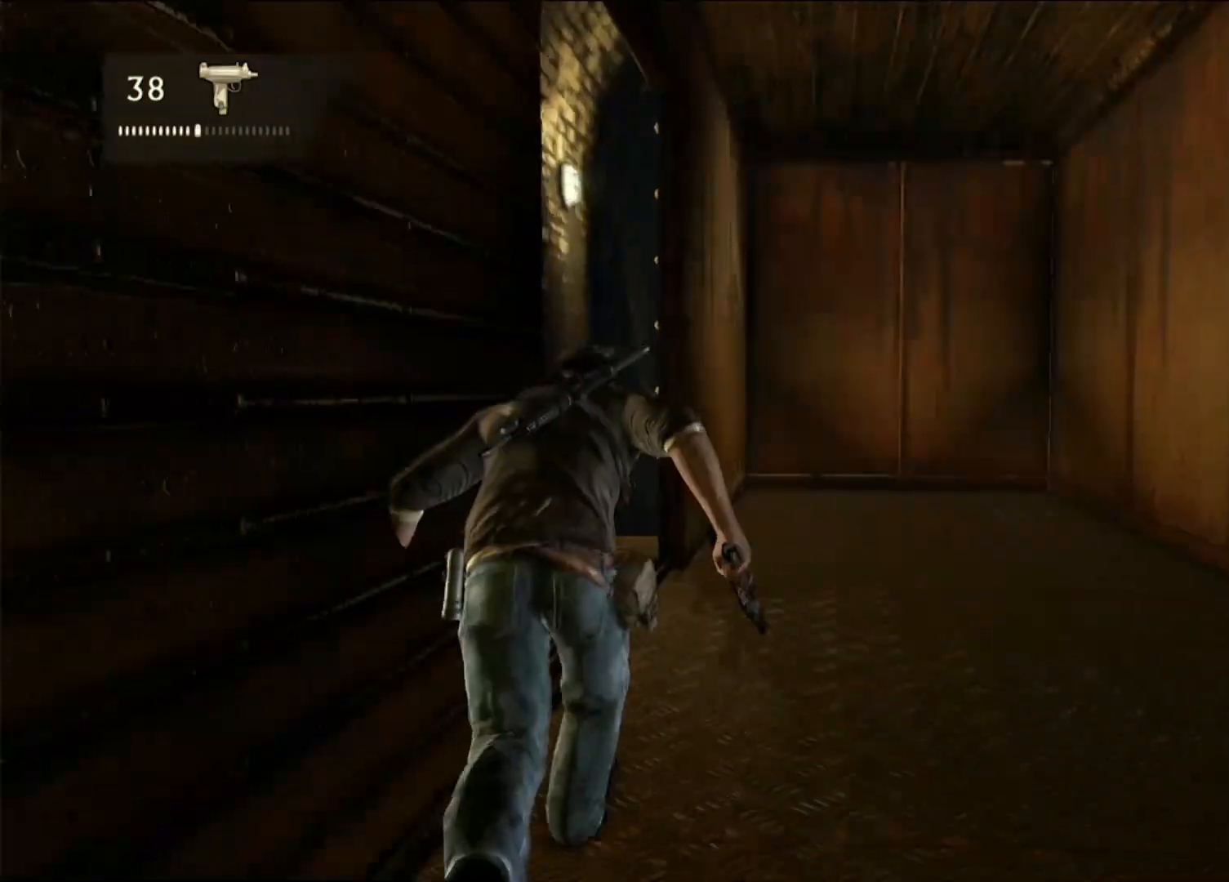
{"buttons": [], "left_stick": "up-right", "right_stick": "up-left", "events": [[33, "right_stick", "down-left"], [67, "left_stick", "up-right"], [300, "right_stick", "left"], [433, "right_stick", "up-left"]]}
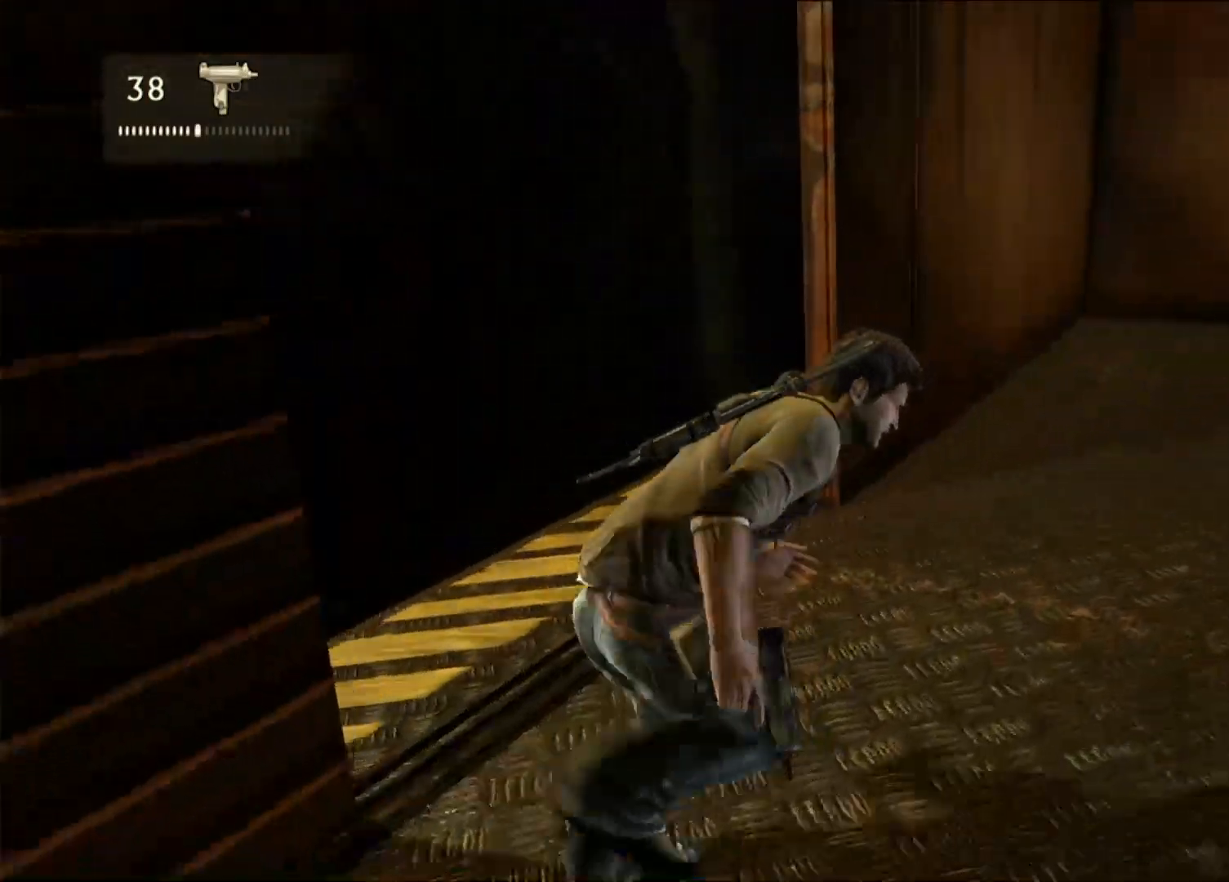
{"buttons": [], "left_stick": "up-right", "right_stick": "left", "events": [[250, "right_stick", "left"]]}
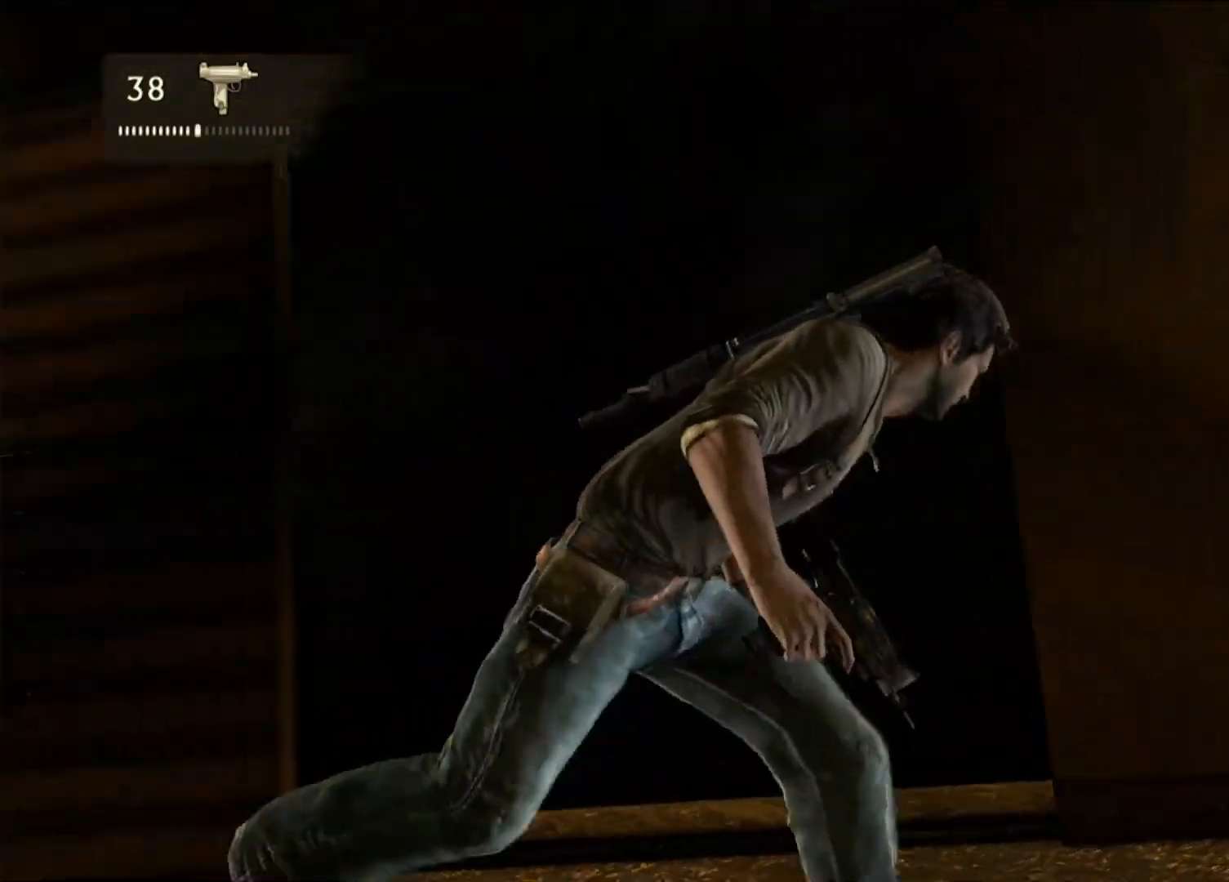
{"buttons": [], "left_stick": "center", "right_stick": "center", "events": [[50, "right_stick", "center"], [333, "CIRCLE", "down"], [400, "left_stick", "center"], [483, "CIRCLE", "up"]]}
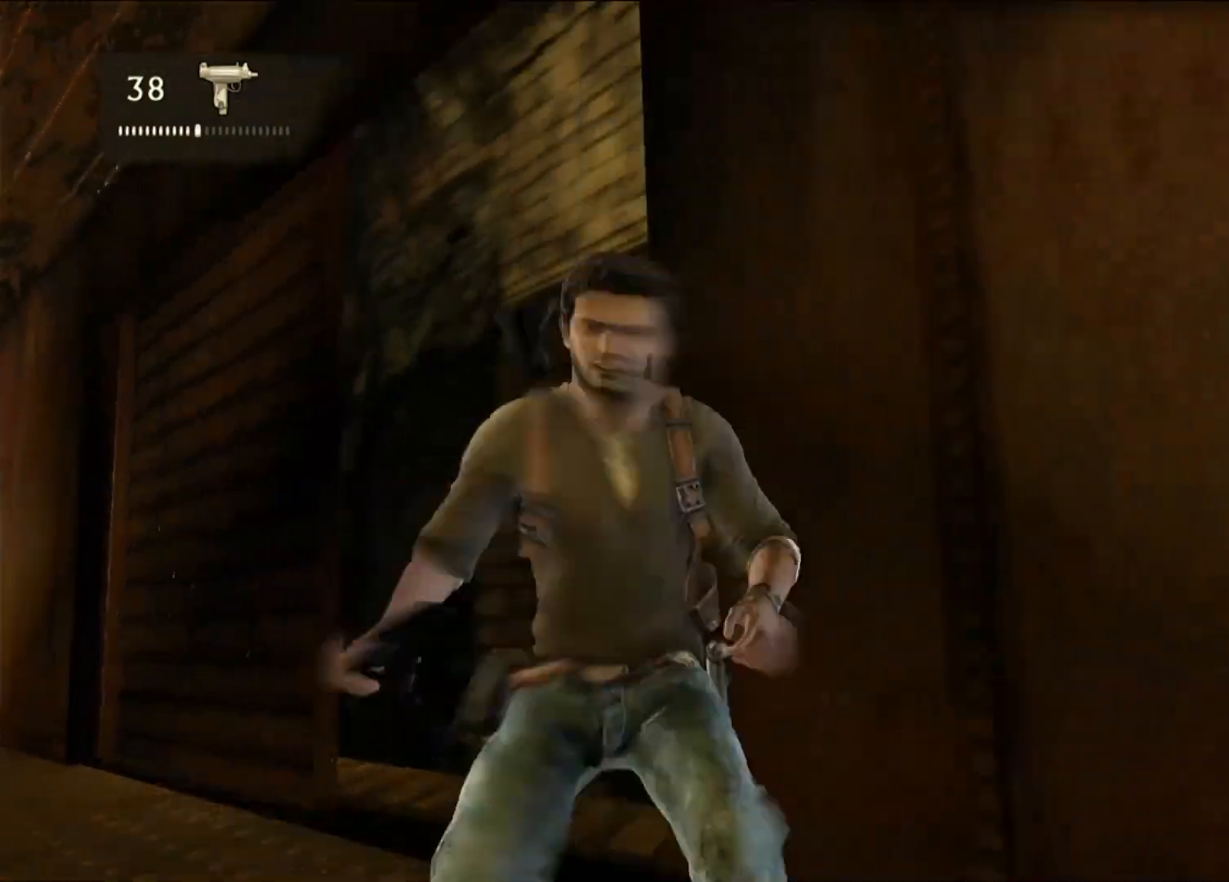
{"buttons": [], "left_stick": "center", "right_stick": "right", "events": [[250, "right_stick", "right"]]}
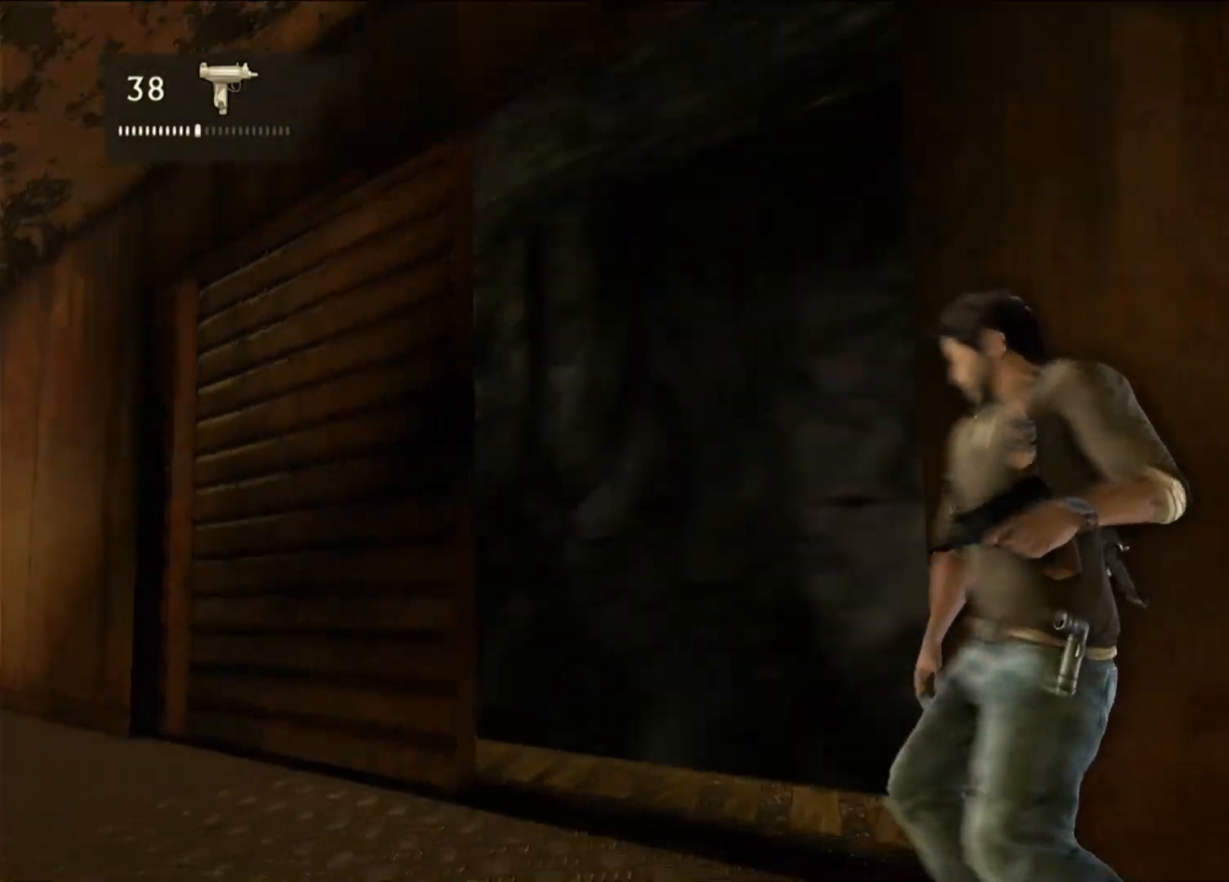
{"buttons": [], "left_stick": "center", "right_stick": "center", "events": [[483, "right_stick", "center"]]}
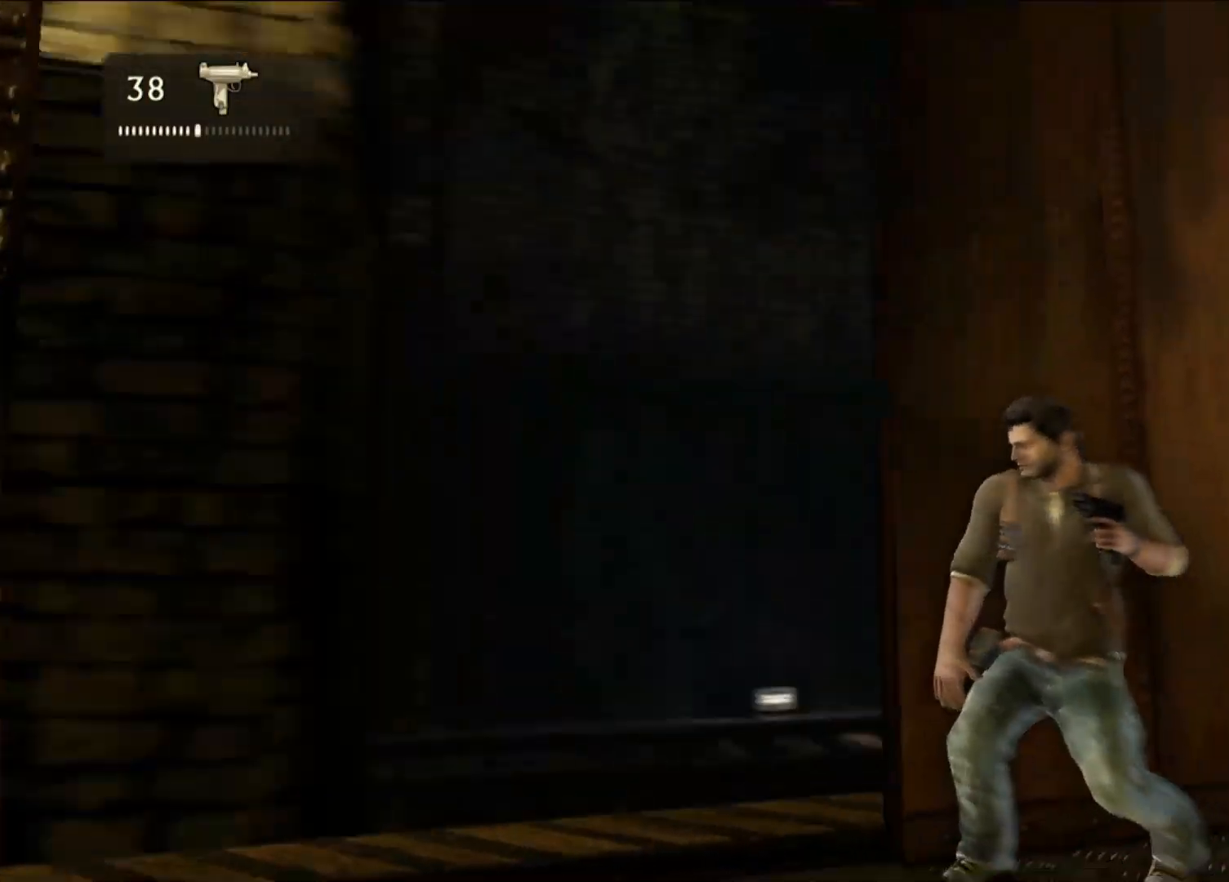
{"buttons": [], "left_stick": "center", "right_stick": "right", "events": [[217, "right_stick", "right"]]}
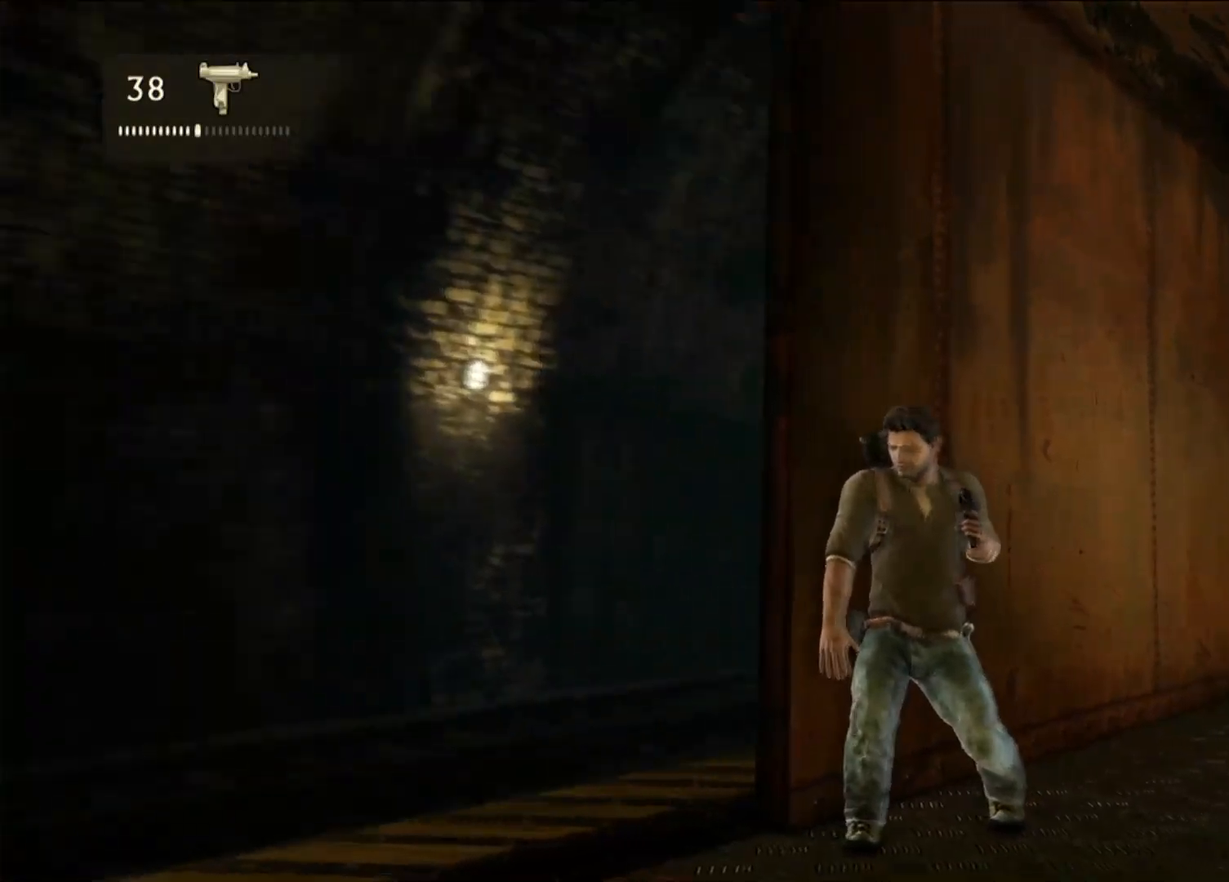
{"buttons": [], "left_stick": "center", "right_stick": "center", "events": [[383, "right_stick", "center"]]}
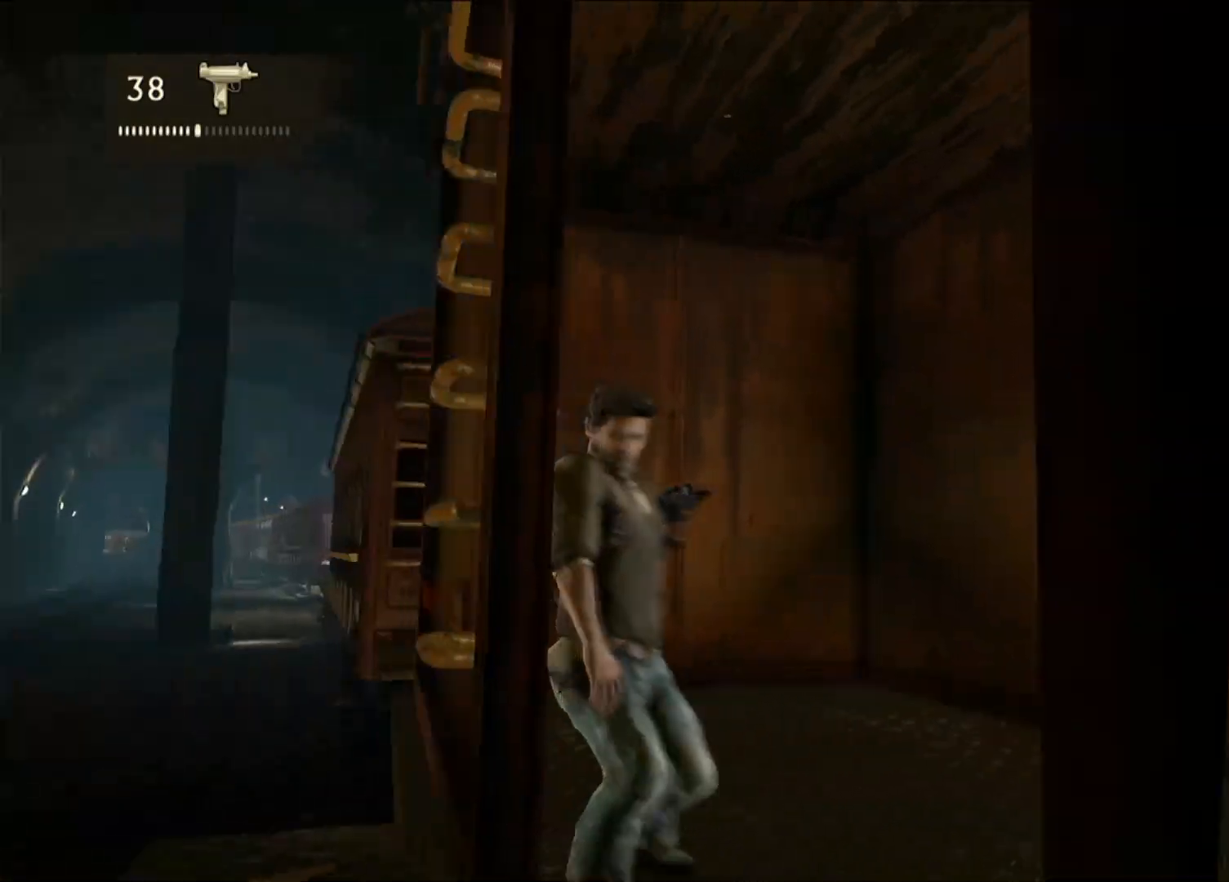
{"buttons": [], "left_stick": "center", "right_stick": "up", "events": [[300, "right_stick", "up-right"], [417, "right_stick", "up"]]}
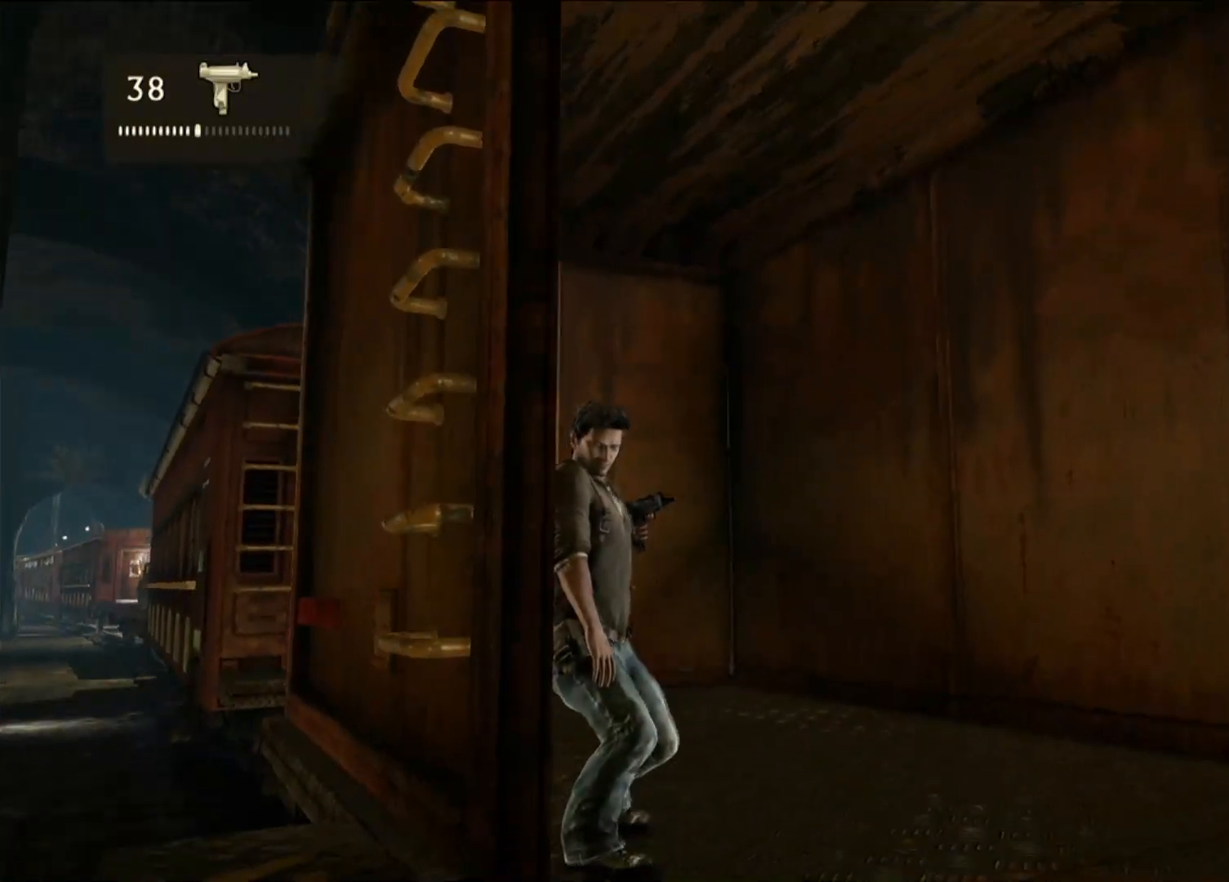
{"buttons": [], "left_stick": "center", "right_stick": "up-right", "events": [[183, "right_stick", "center"], [417, "right_stick", "up-right"]]}
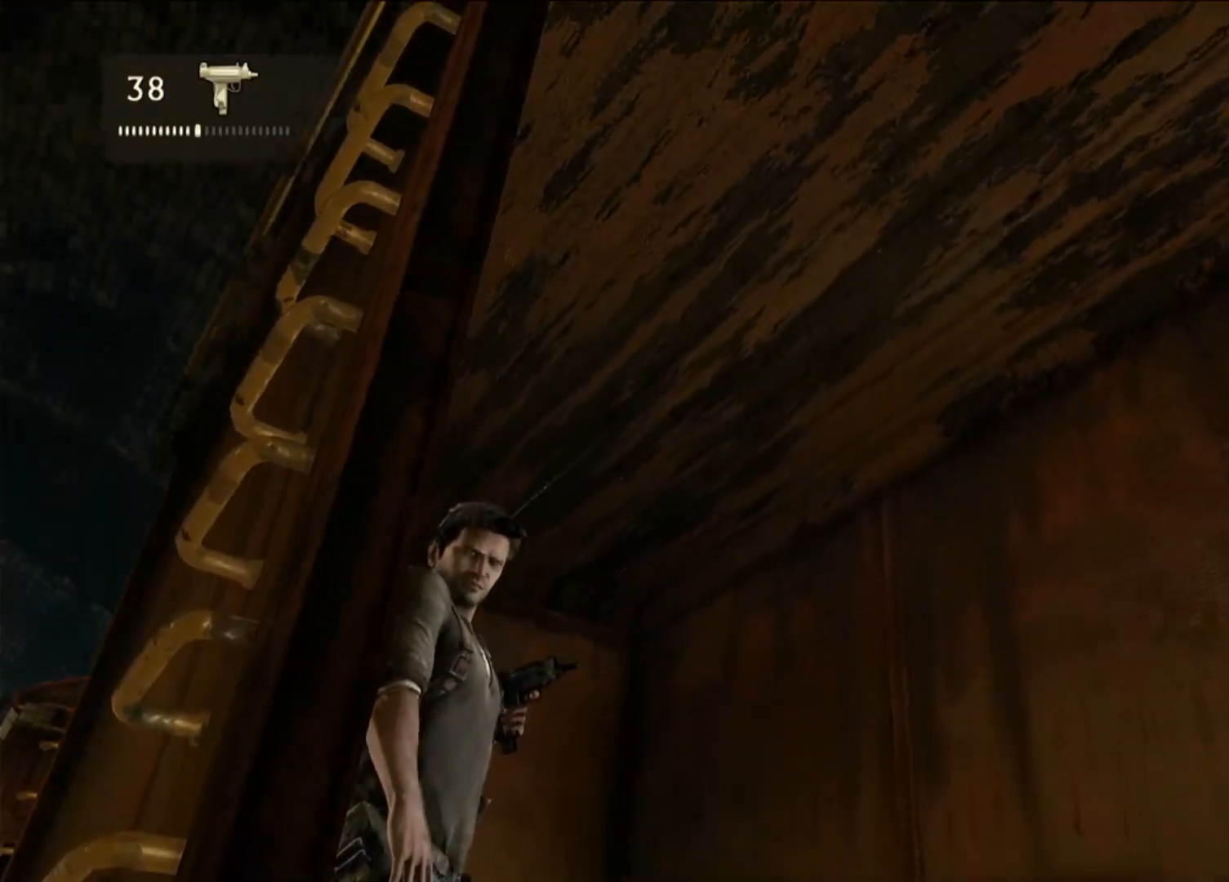
{"buttons": [], "left_stick": "center", "right_stick": "up-right", "events": []}
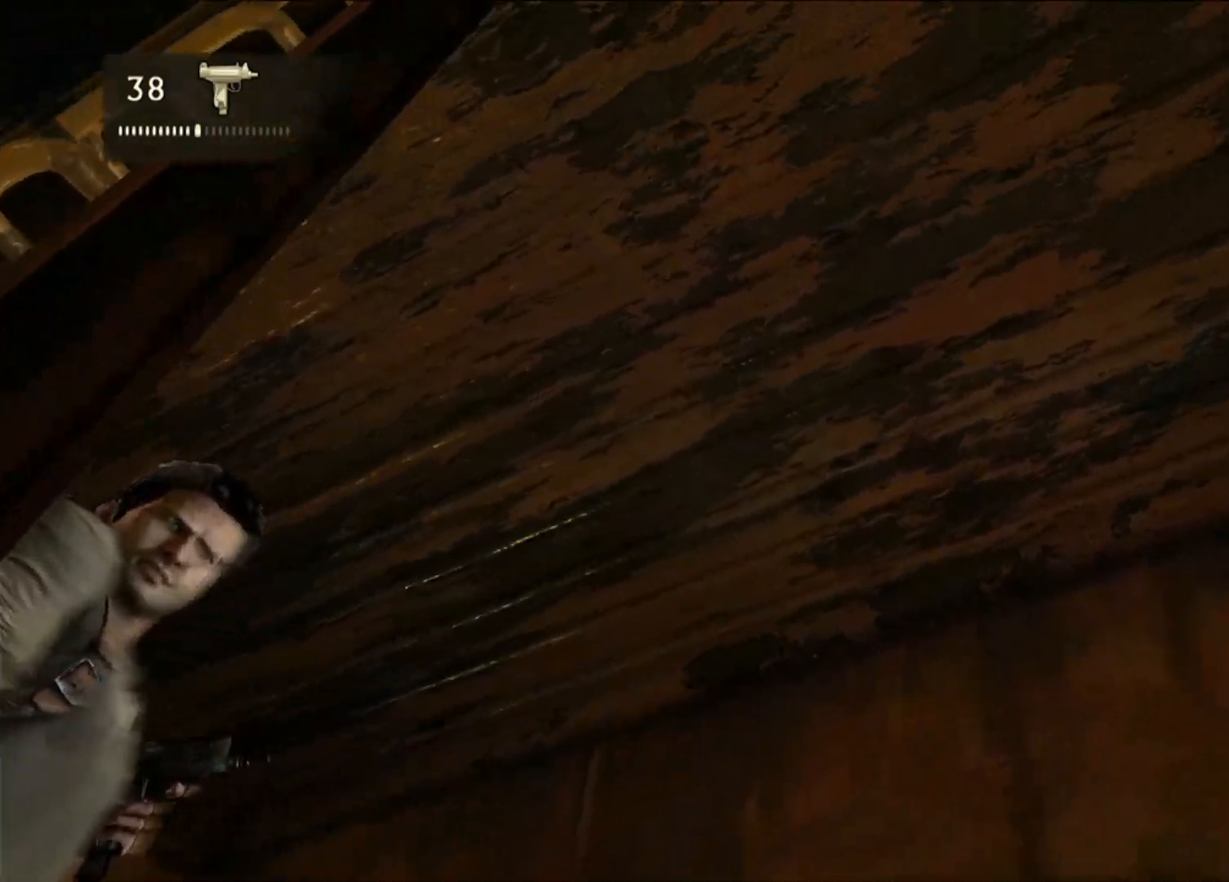
{"buttons": [], "left_stick": "center", "right_stick": "right", "events": [[167, "right_stick", "right"]]}
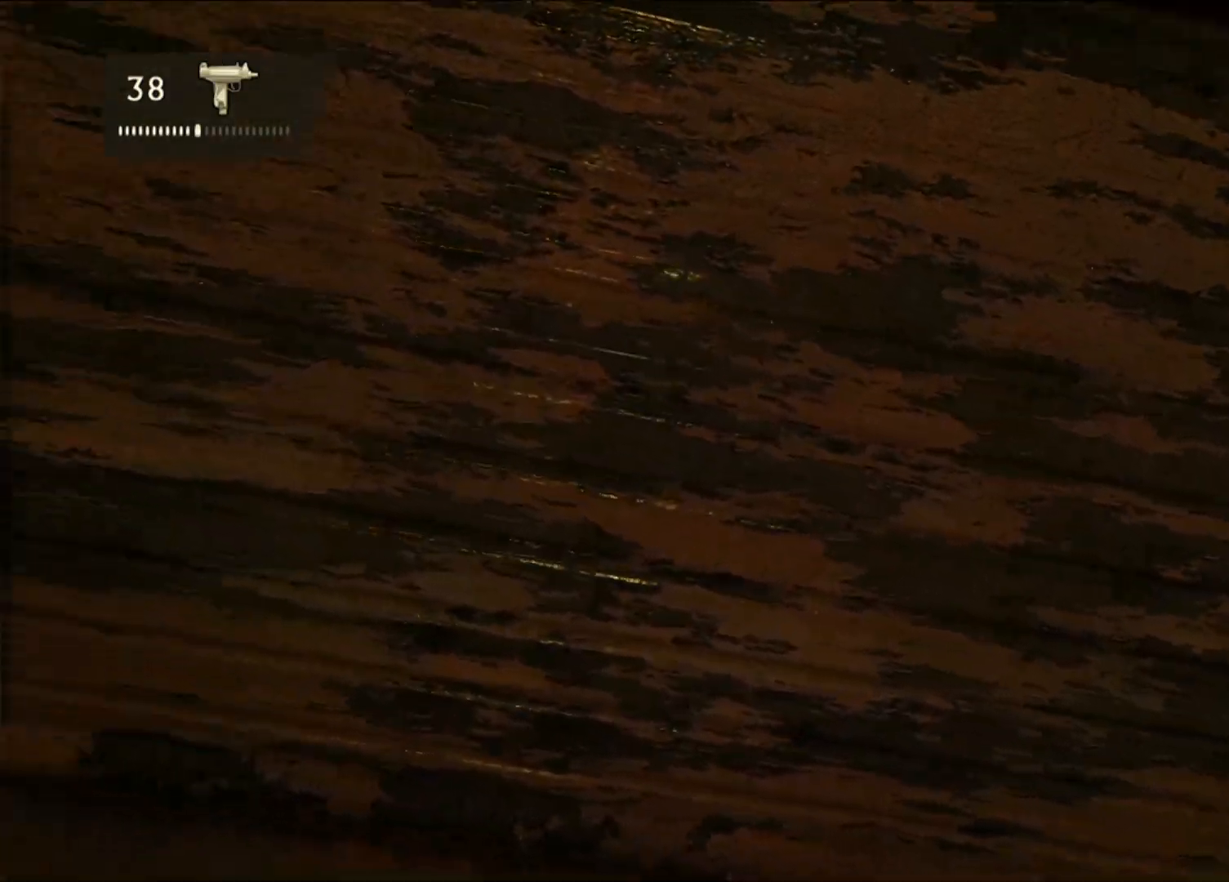
{"buttons": [], "left_stick": "center", "right_stick": "down-right", "events": [[100, "right_stick", "down-right"]]}
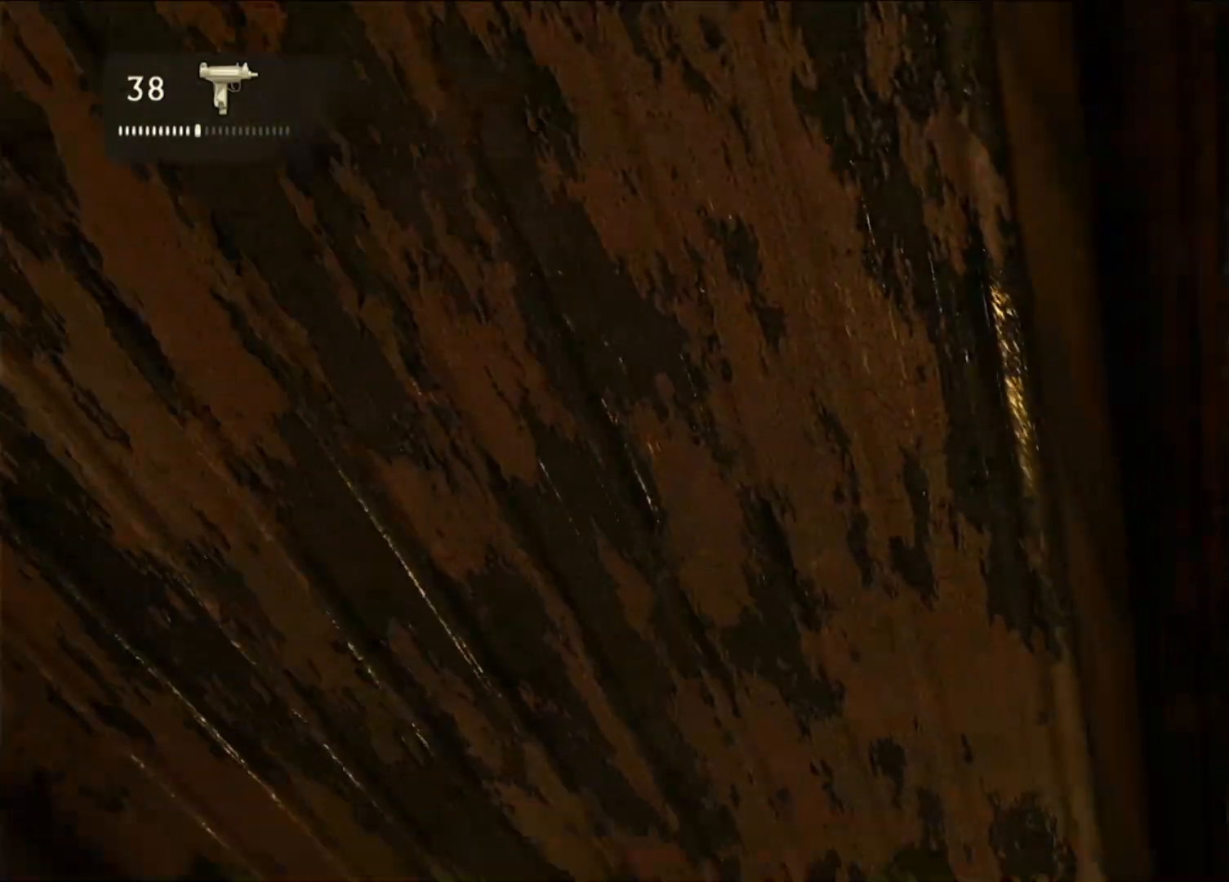
{"buttons": [], "left_stick": "center", "right_stick": "down-left", "events": [[67, "right_stick", "down"], [167, "right_stick", "down-left"]]}
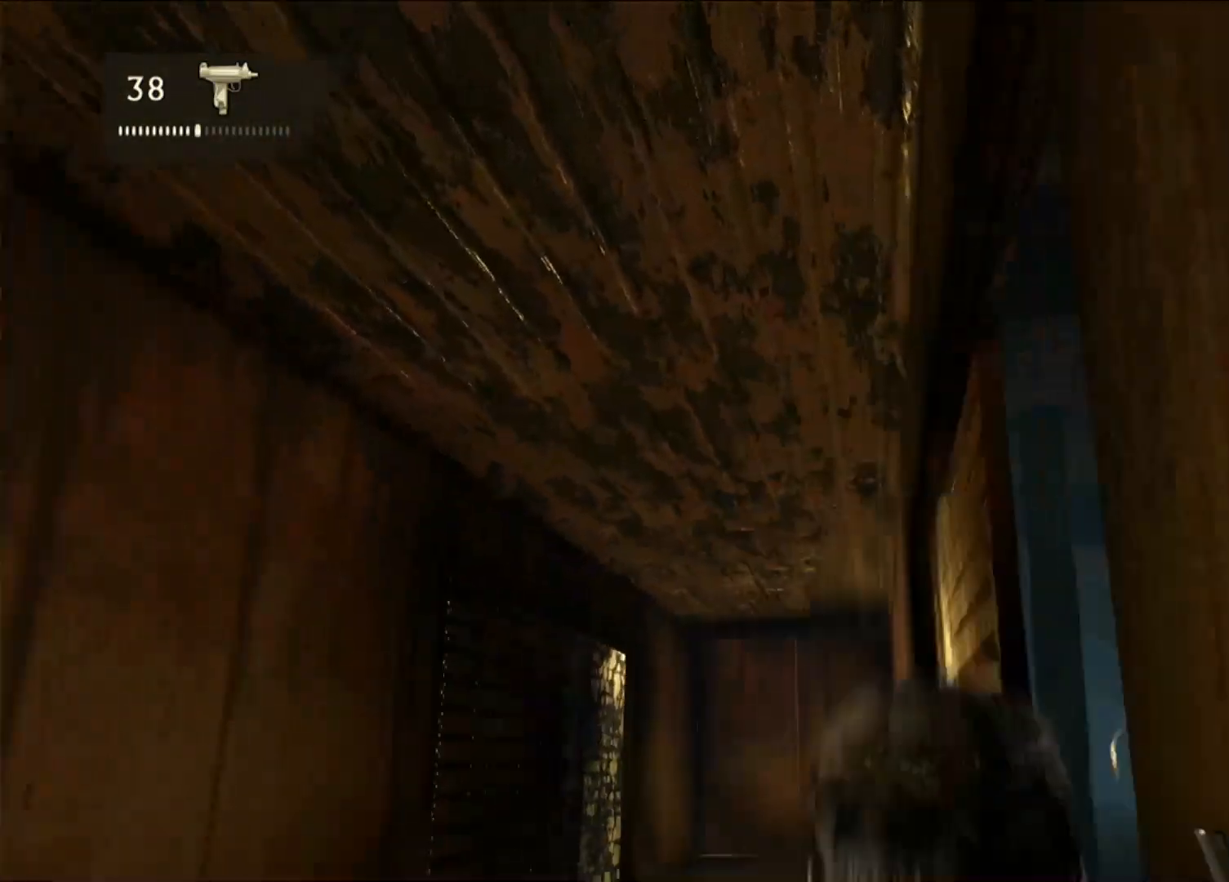
{"buttons": [], "left_stick": "center", "right_stick": "down-right", "events": [[50, "right_stick", "center"], [133, "right_stick", "down-right"]]}
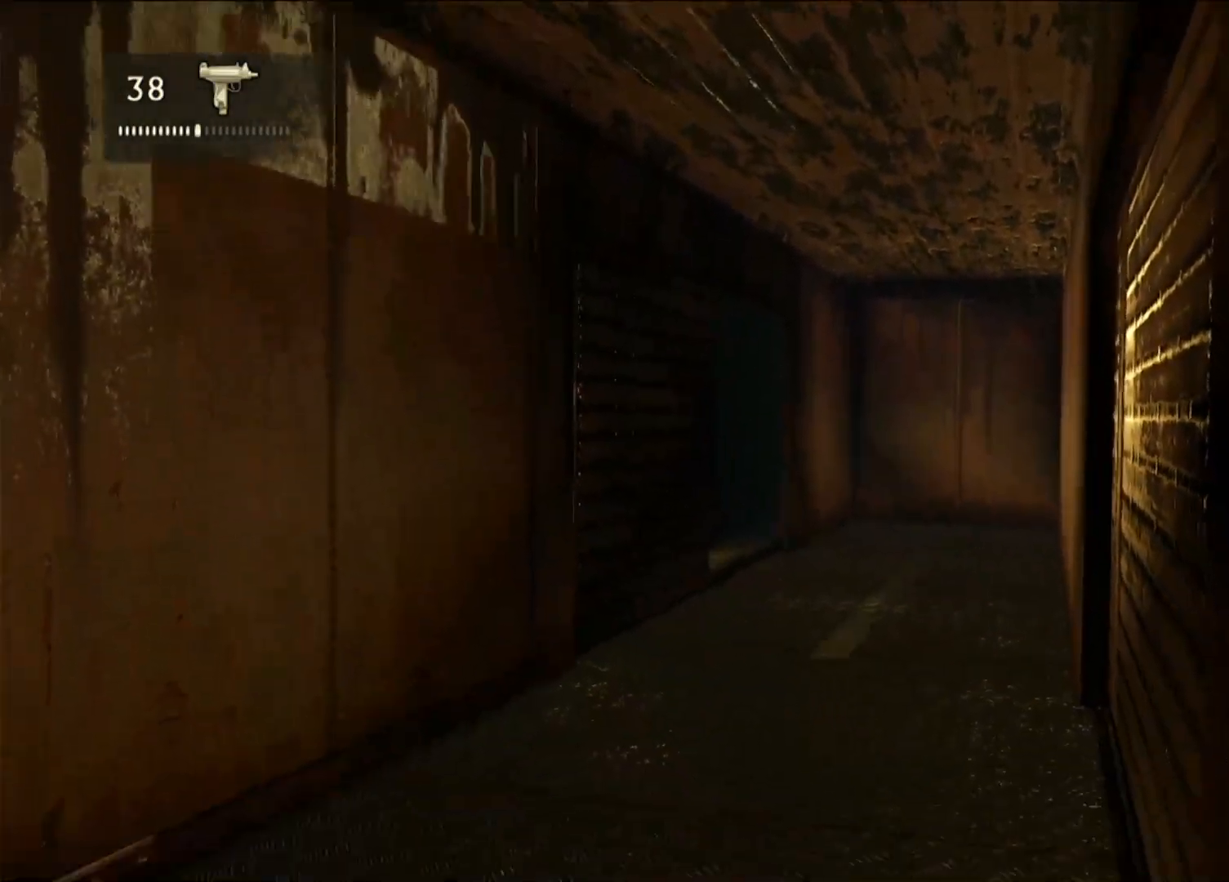
{"buttons": [], "left_stick": "center", "right_stick": "left", "events": [[50, "right_stick", "right"], [283, "right_stick", "left"]]}
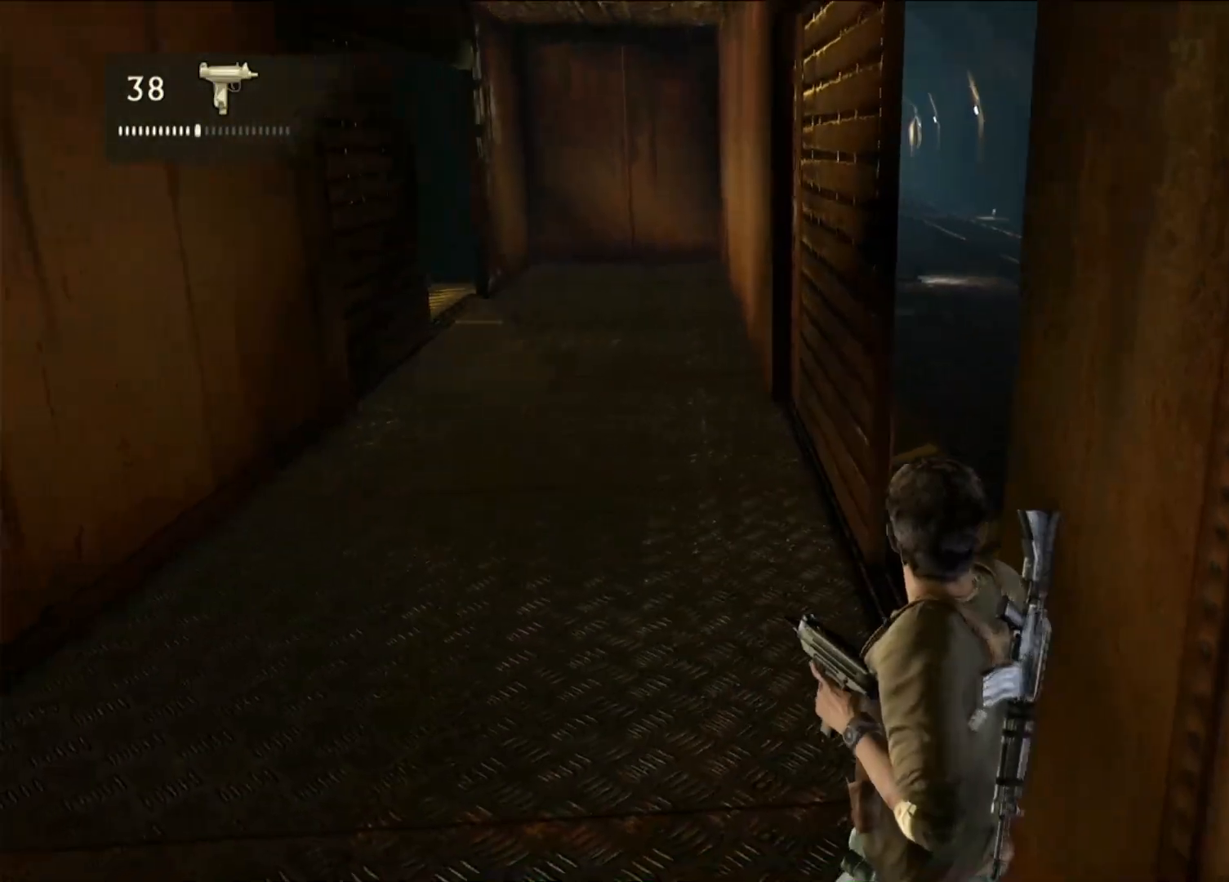
{"buttons": [], "left_stick": "center", "right_stick": "left", "events": []}
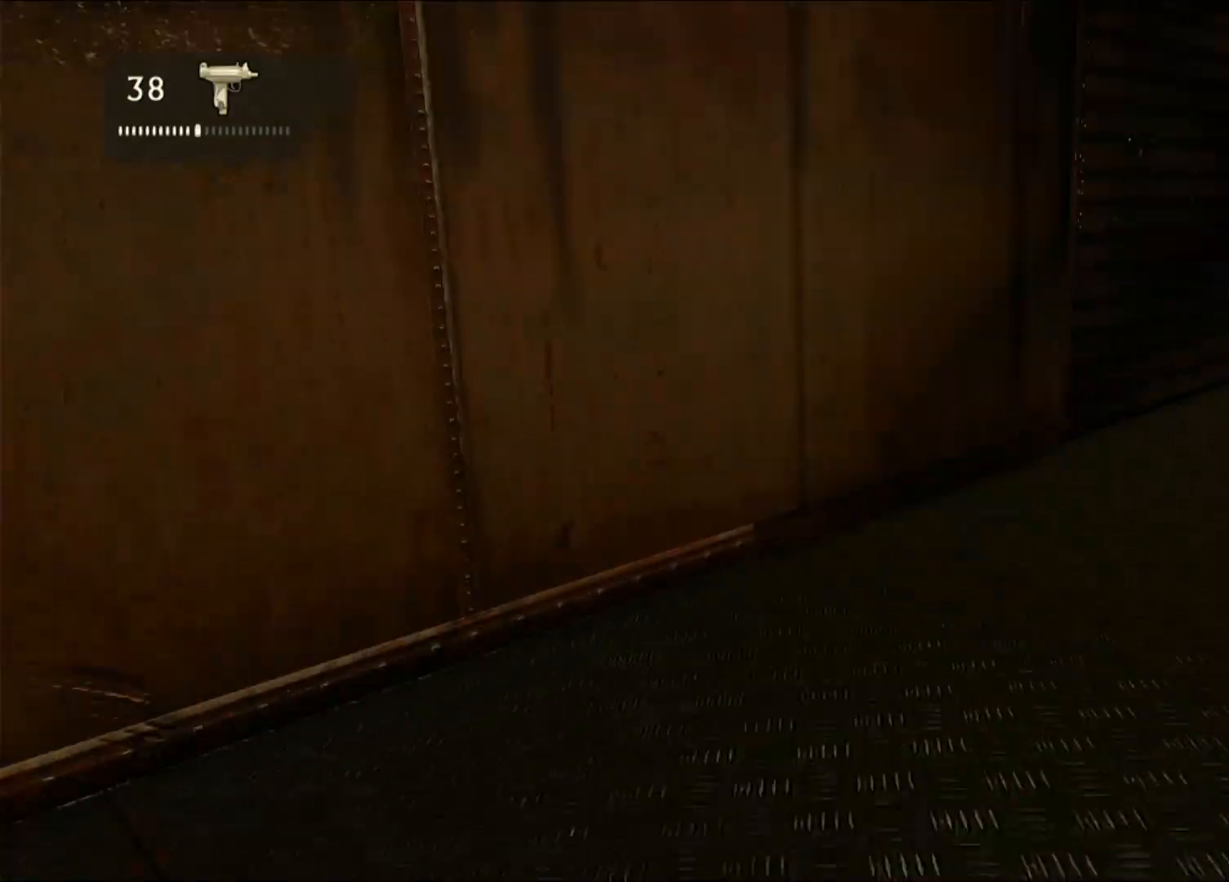
{"buttons": [], "left_stick": "center", "right_stick": "left", "events": []}
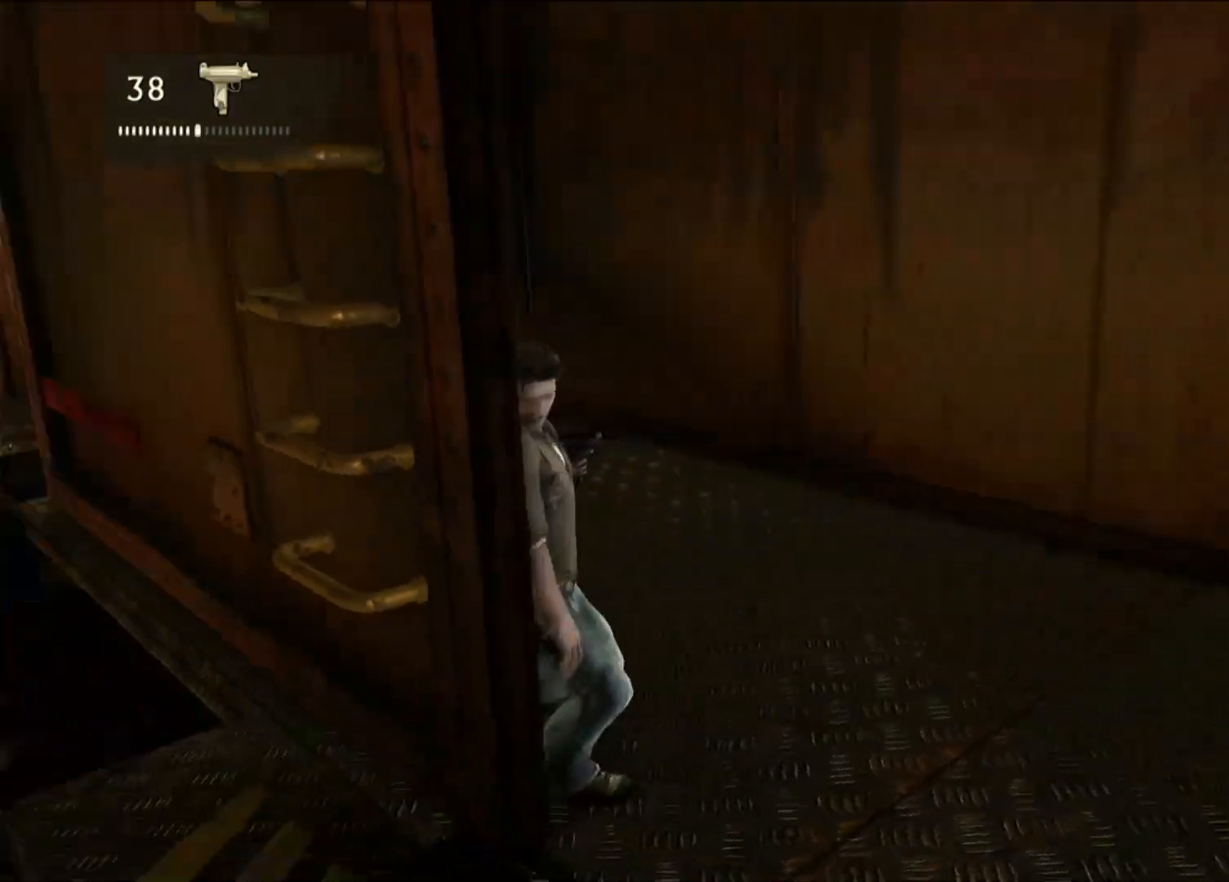
{"buttons": [], "left_stick": "down", "right_stick": "center", "events": [[250, "right_stick", "center"], [433, "left_stick", "down"]]}
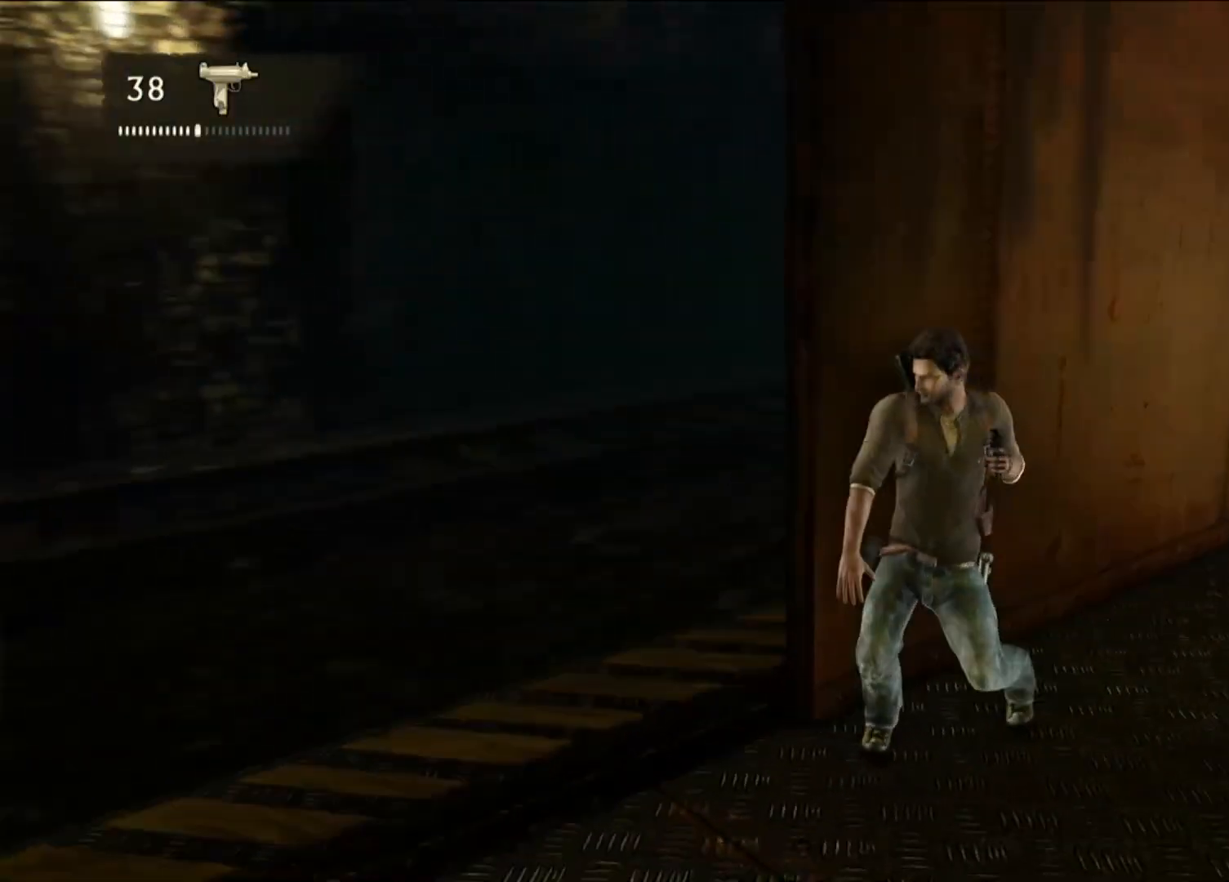
{"buttons": [], "left_stick": "down-right", "right_stick": "center", "events": [[33, "left_stick", "center"], [33, "right_stick", "right"], [150, "left_stick", "down"], [317, "right_stick", "center"], [400, "left_stick", "down-right"]]}
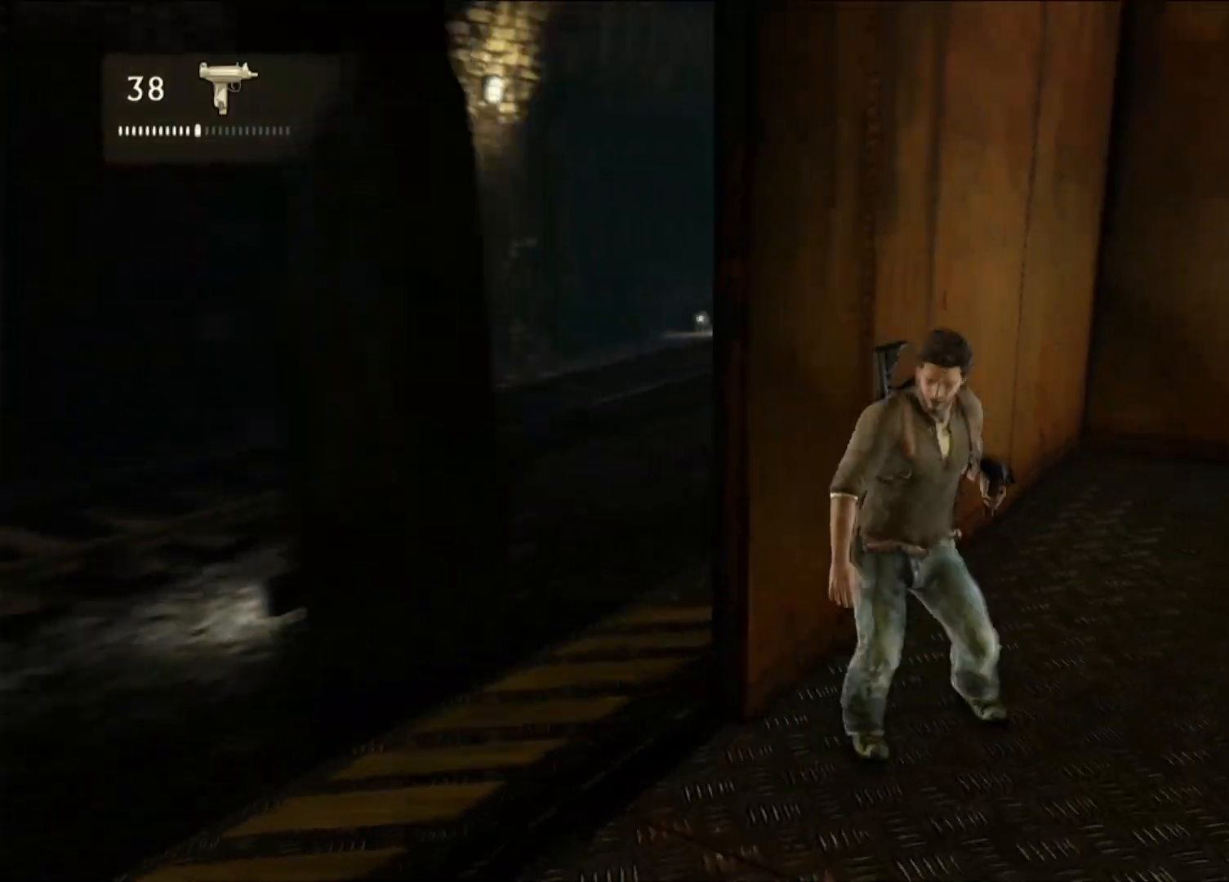
{"buttons": [], "left_stick": "up-left", "right_stick": "right", "events": [[50, "right_stick", "right"], [67, "left_stick", "down-left"], [217, "left_stick", "left"], [317, "right_stick", "center"], [400, "left_stick", "up-left"], [400, "right_stick", "right"]]}
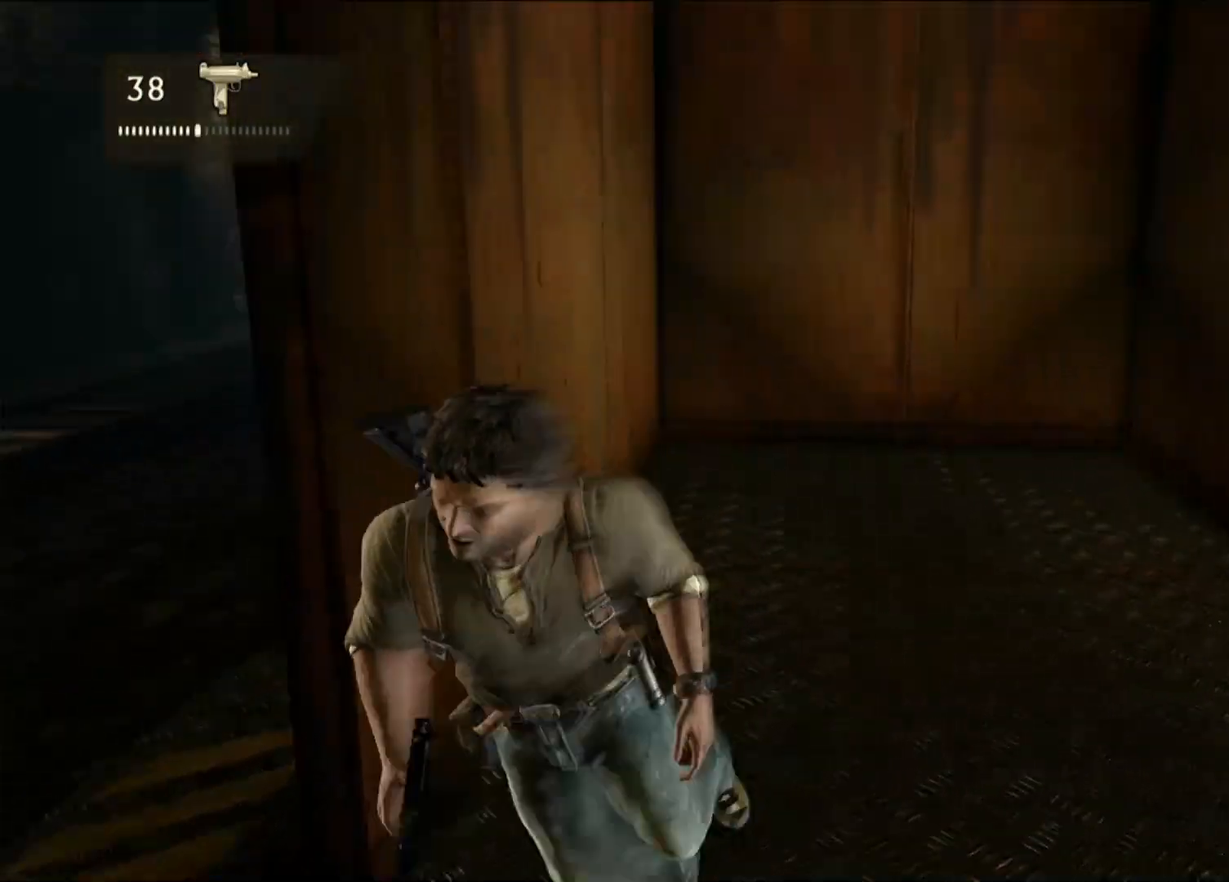
{"buttons": [], "left_stick": "up", "right_stick": "up-right", "events": [[133, "right_stick", "center"], [217, "left_stick", "up"], [233, "right_stick", "up-right"]]}
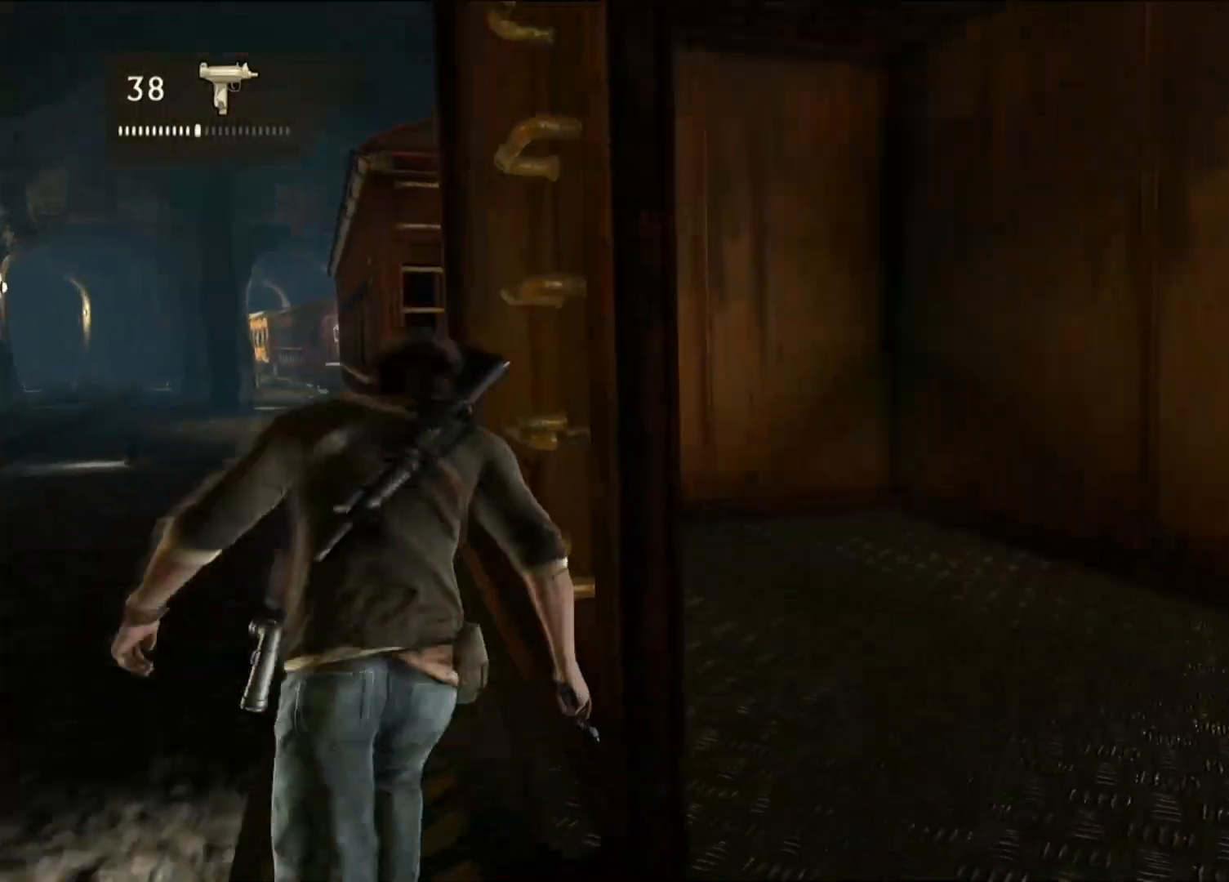
{"buttons": [], "left_stick": "up-right", "right_stick": "center", "events": [[183, "right_stick", "center"], [250, "left_stick", "up-right"], [267, "CROSS", "down"], [417, "CROSS", "up"]]}
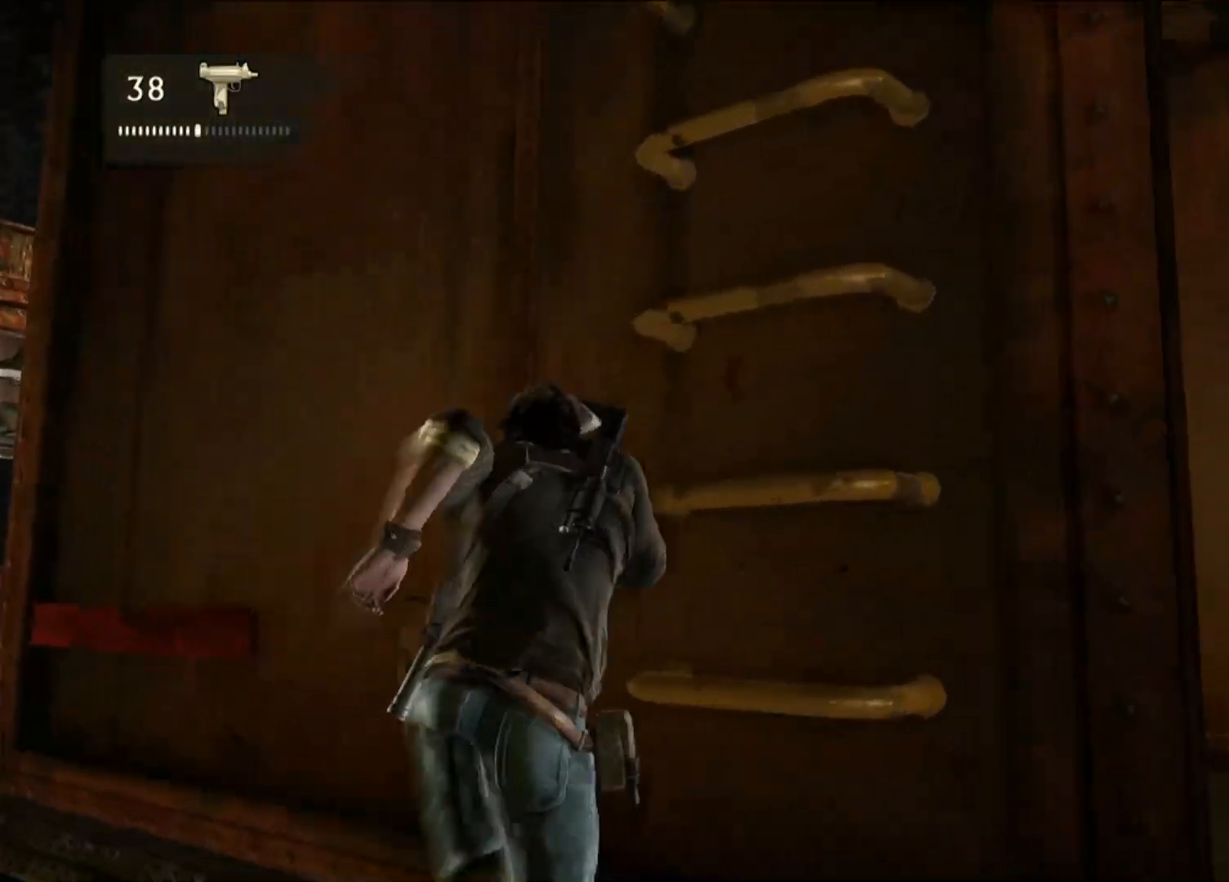
{"buttons": [], "left_stick": "up", "right_stick": "center", "events": [[133, "right_stick", "right"], [200, "left_stick", "up"], [450, "right_stick", "center"]]}
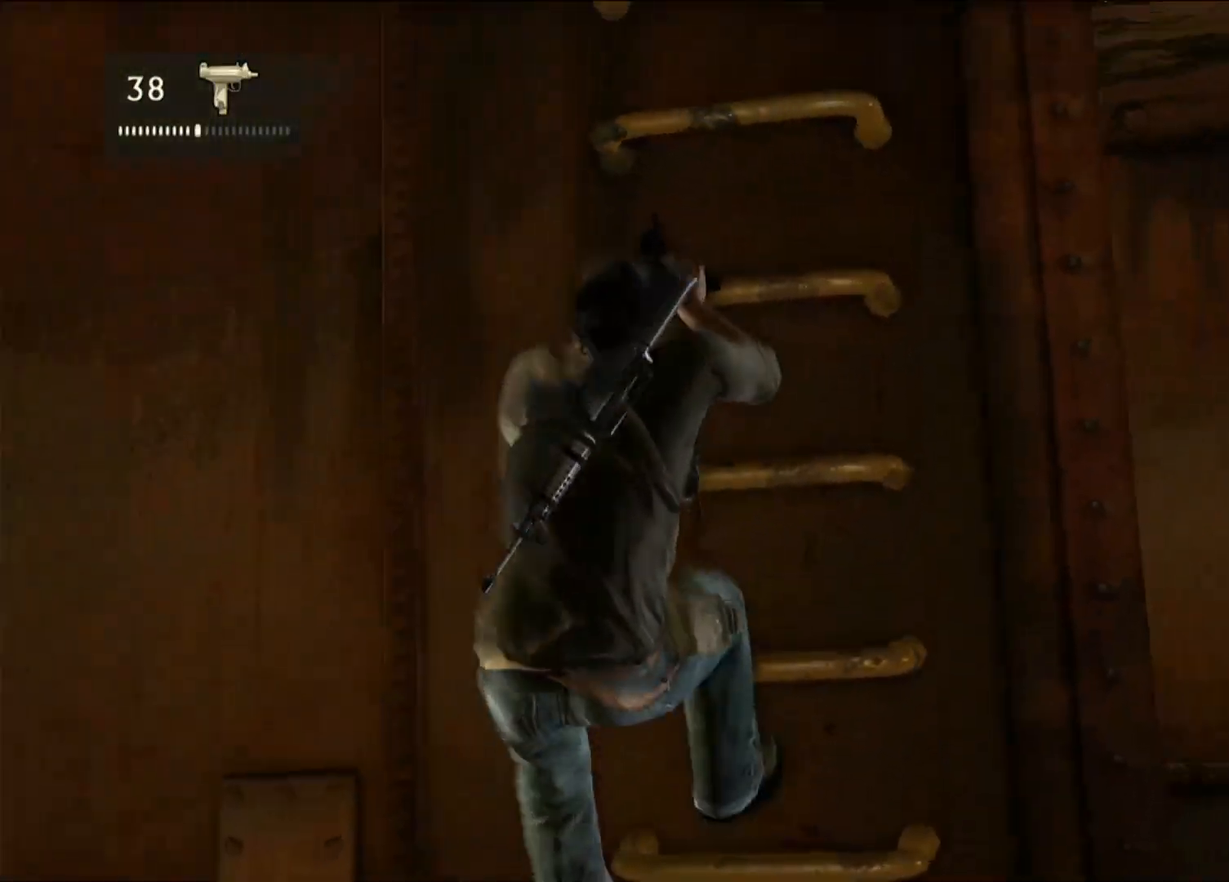
{"buttons": [], "left_stick": "up", "right_stick": "down-right", "events": [[83, "CROSS", "down"], [233, "CROSS", "up"], [483, "right_stick", "down-right"]]}
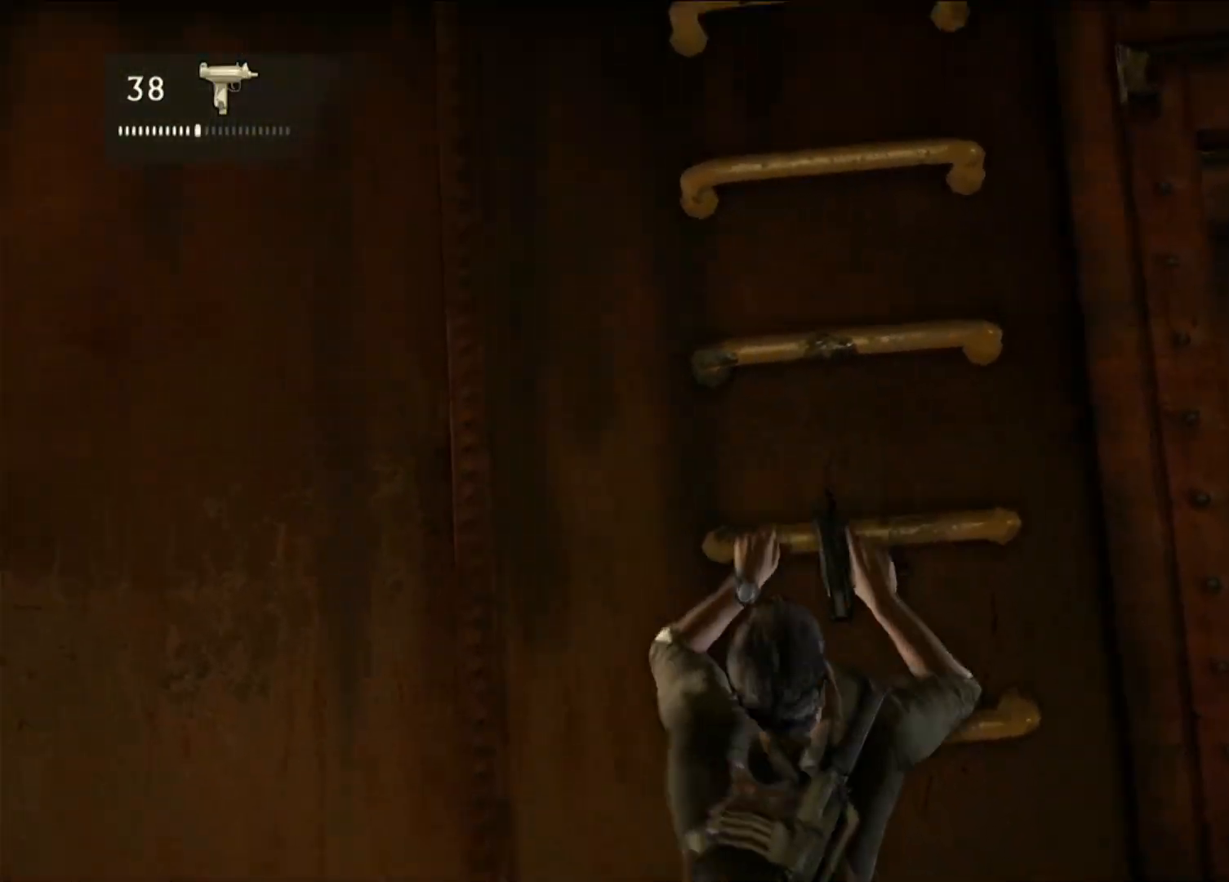
{"buttons": [], "left_stick": "up-left", "right_stick": "center", "events": [[217, "right_stick", "center"], [383, "left_stick", "up-left"]]}
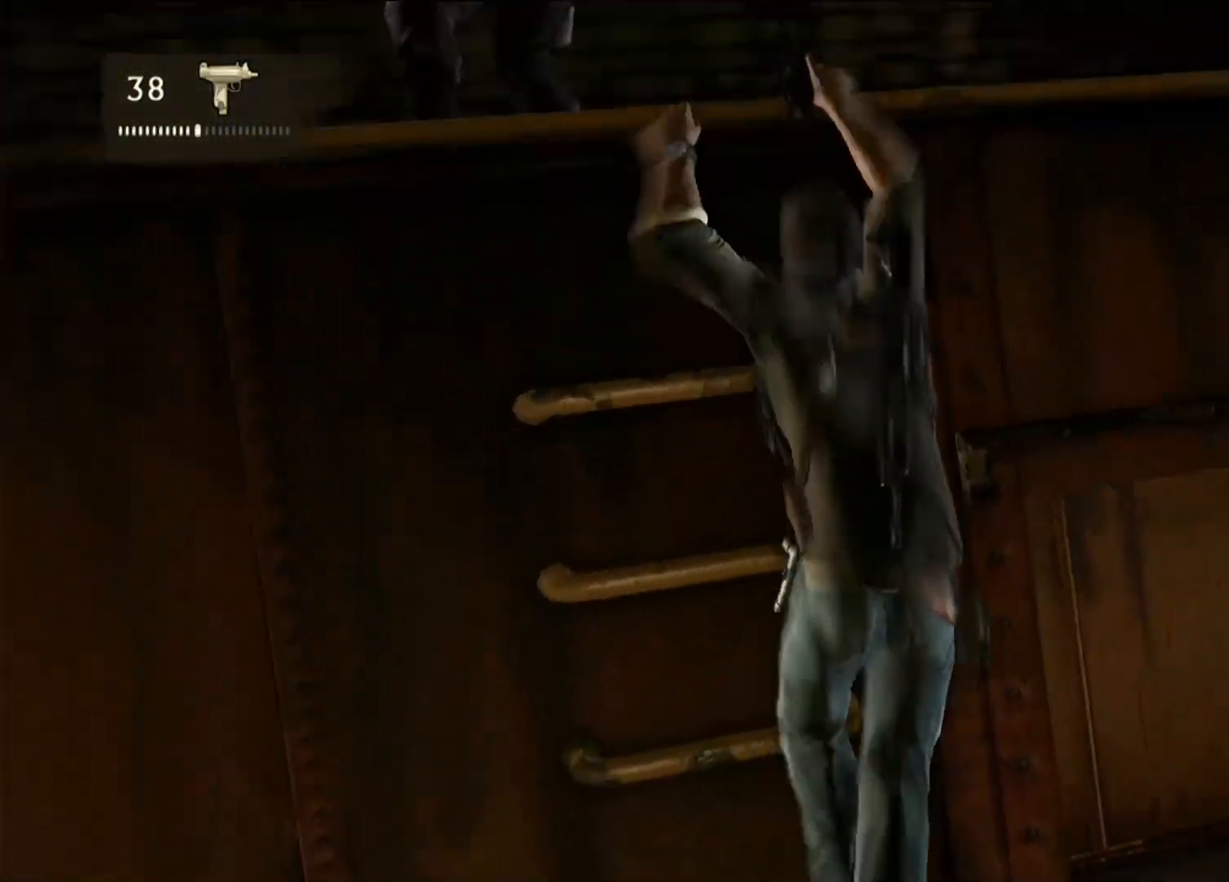
{"buttons": [], "left_stick": "up", "right_stick": "center", "events": [[133, "left_stick", "center"], [333, "left_stick", "left"], [350, "right_stick", "up-left"], [467, "right_stick", "center"], [483, "left_stick", "up"]]}
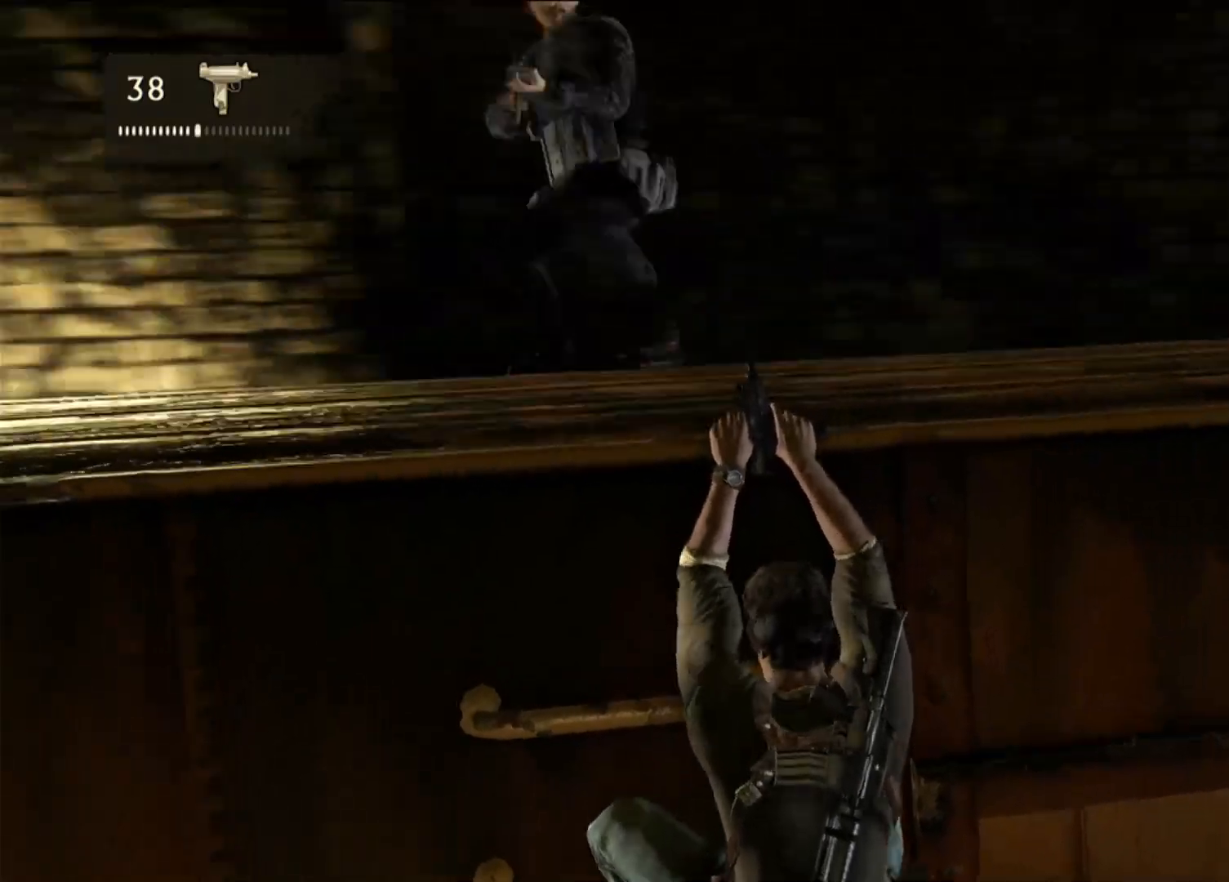
{"buttons": ["SQUARE"], "left_stick": "up", "right_stick": "center", "events": [[67, "SQUARE", "down"], [150, "SQUARE", "up"], [233, "SQUARE", "down"], [350, "SQUARE", "up"], [417, "SQUARE", "down"]]}